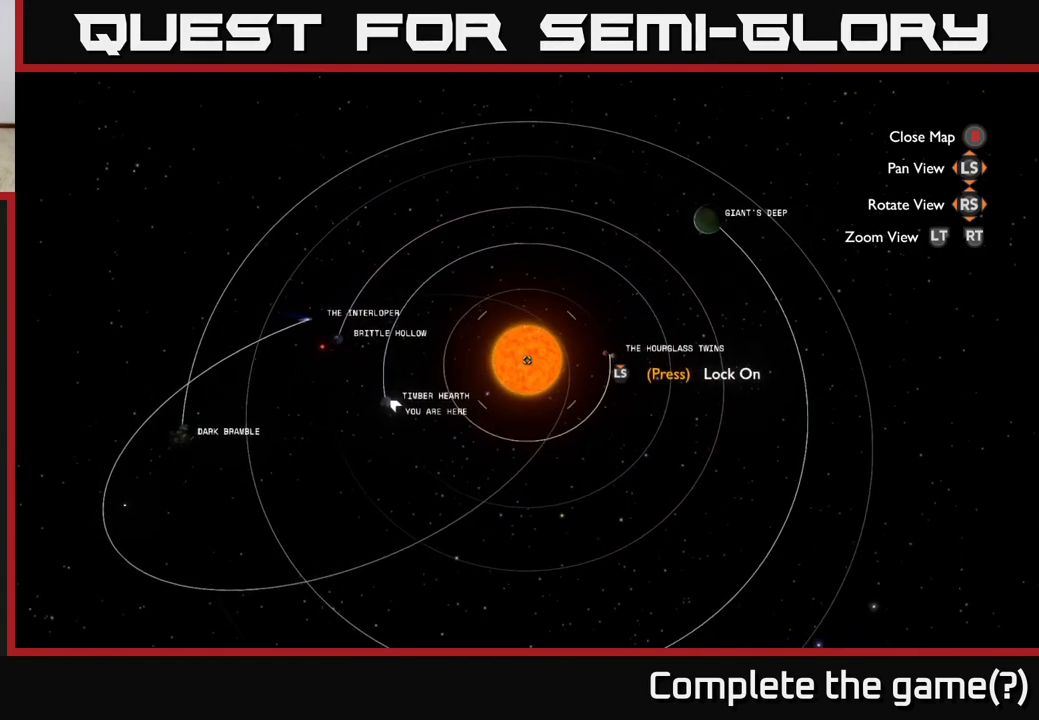
Gameplay with a controller (Xbox layout); each line is a JSON object with the inputs held at the frame after it. "events" lists button and stick changes between this image and that frame as [ms after this image, input, new state], when the widget could be followed in between.
{"buttons": [], "left_stick": "center", "right_stick": "up-right", "events": [[17, "right_stick", "right"], [217, "right_stick", "up-right"]]}
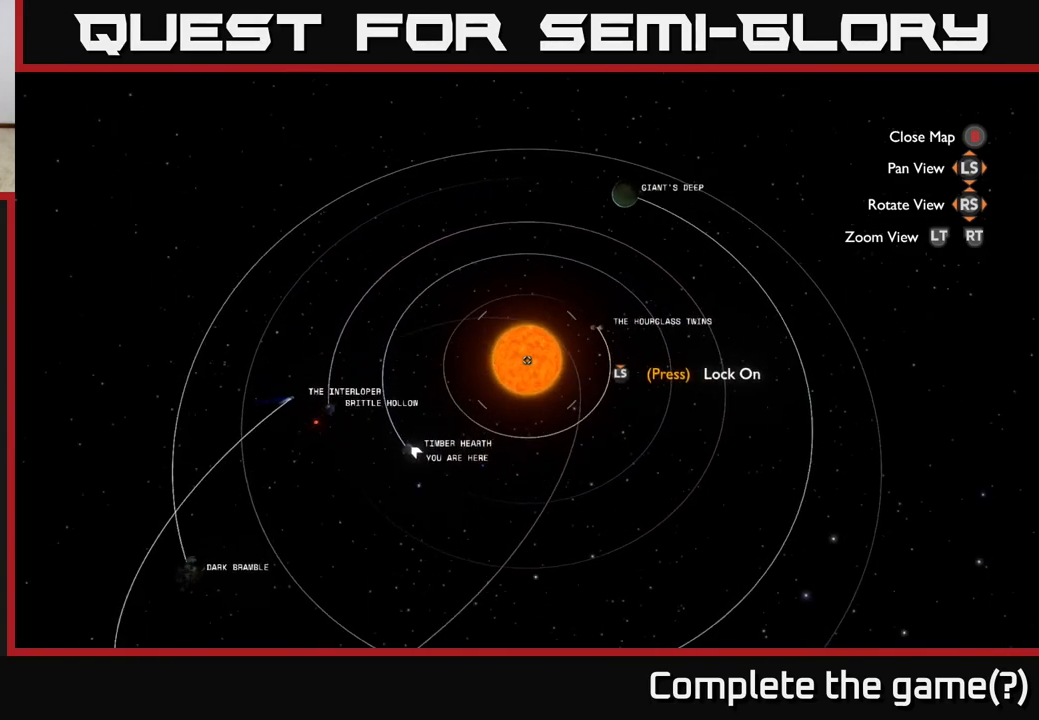
{"buttons": [], "left_stick": "center", "right_stick": "up-right", "events": []}
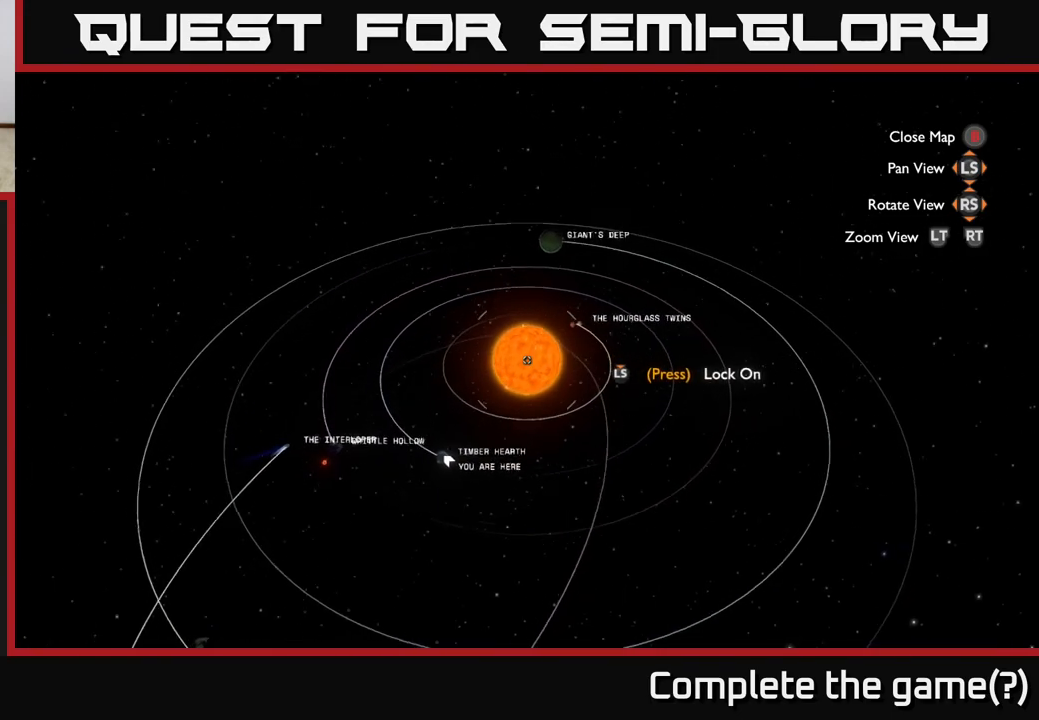
{"buttons": [], "left_stick": "center", "right_stick": "center", "events": [[500, "right_stick", "center"]]}
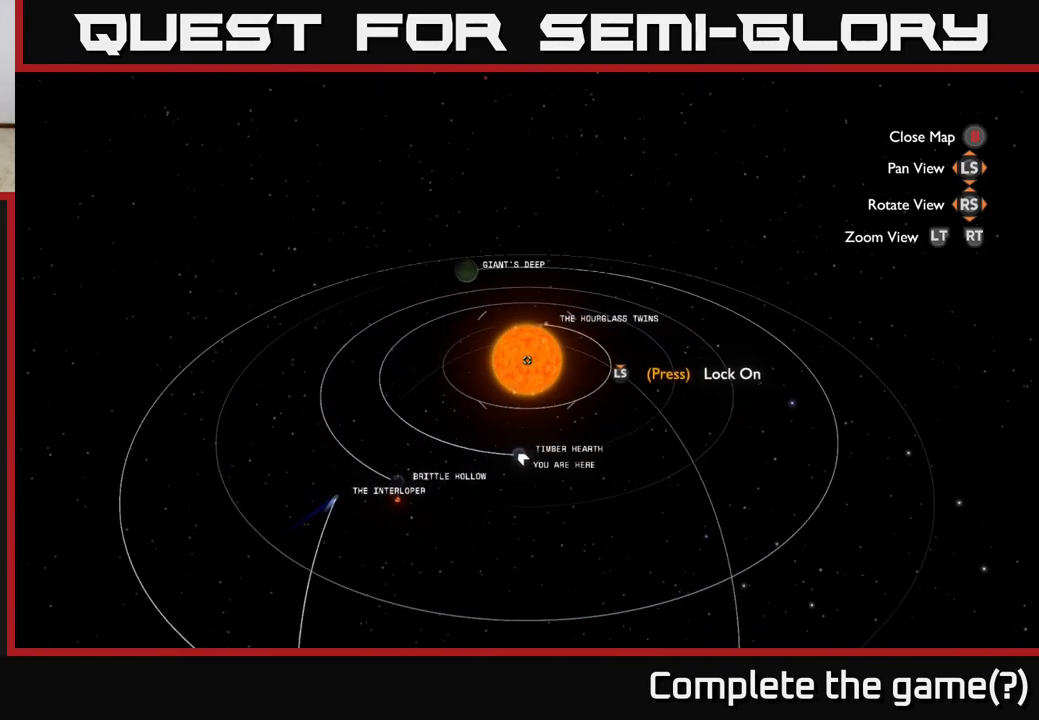
{"buttons": [], "left_stick": "center", "right_stick": "up-right", "events": [[367, "right_stick", "up-right"]]}
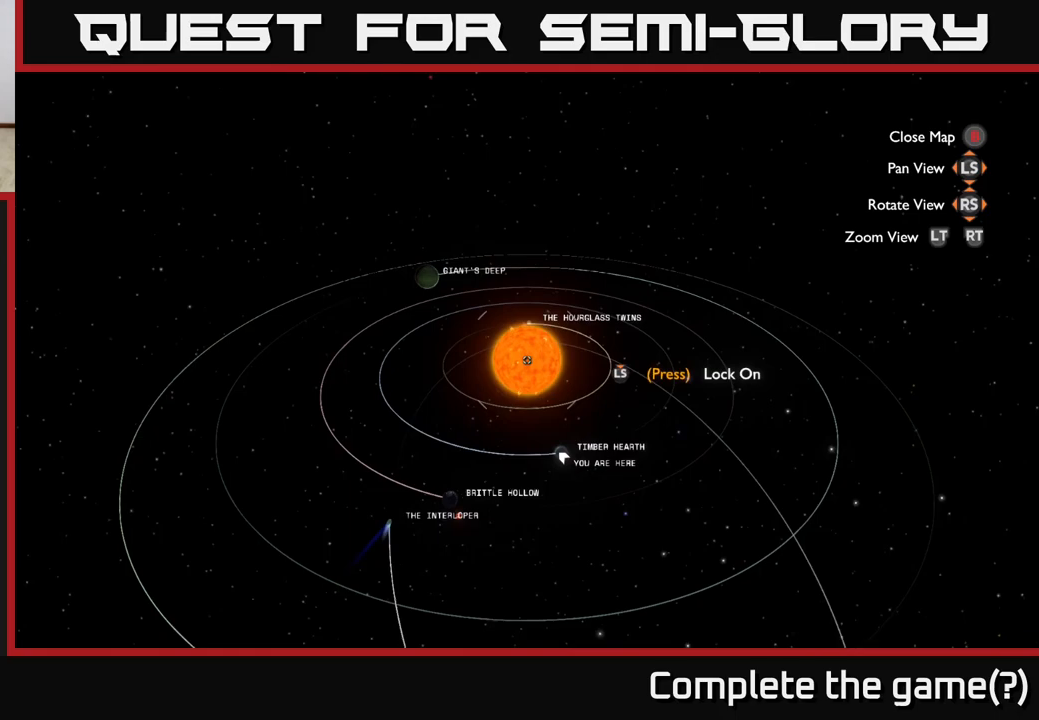
{"buttons": [], "left_stick": "center", "right_stick": "up-right", "events": []}
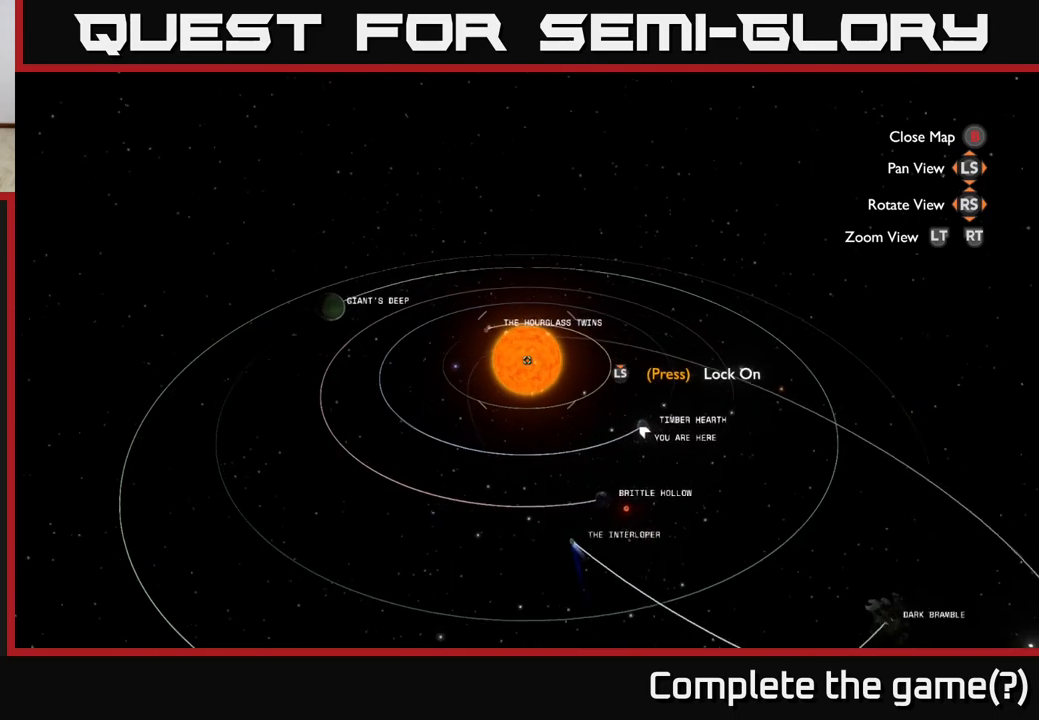
{"buttons": [], "left_stick": "center", "right_stick": "up", "events": [[50, "right_stick", "center"], [133, "right_stick", "left"], [300, "right_stick", "up-left"], [483, "right_stick", "up"]]}
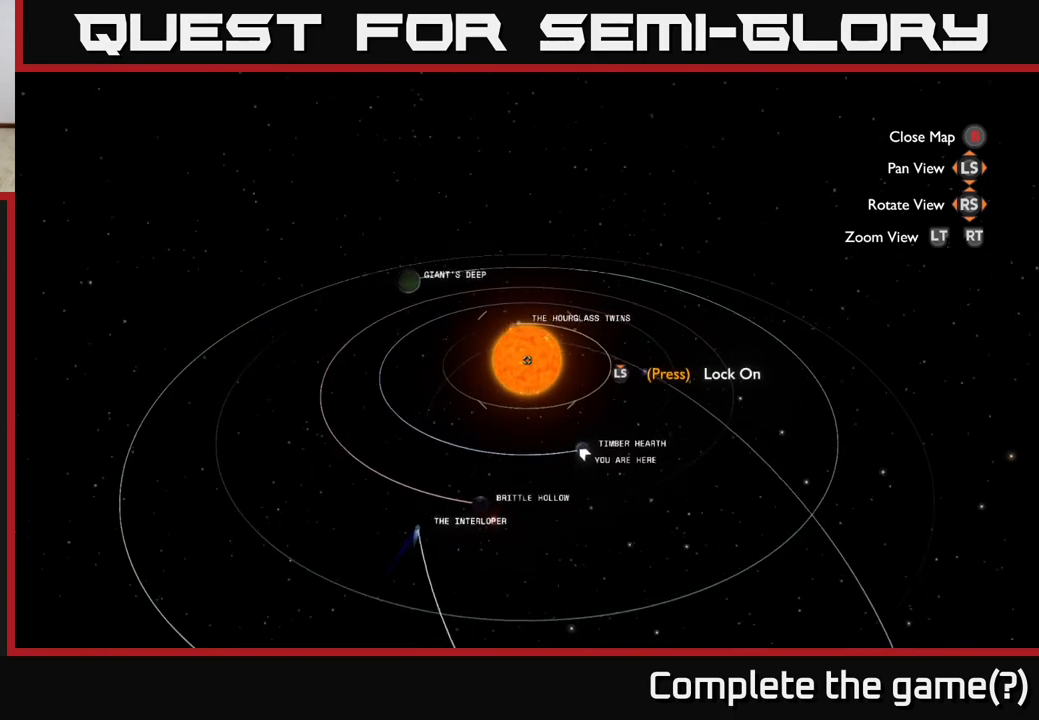
{"buttons": [], "left_stick": "center", "right_stick": "up-left", "events": [[217, "right_stick", "center"], [500, "right_stick", "up-left"]]}
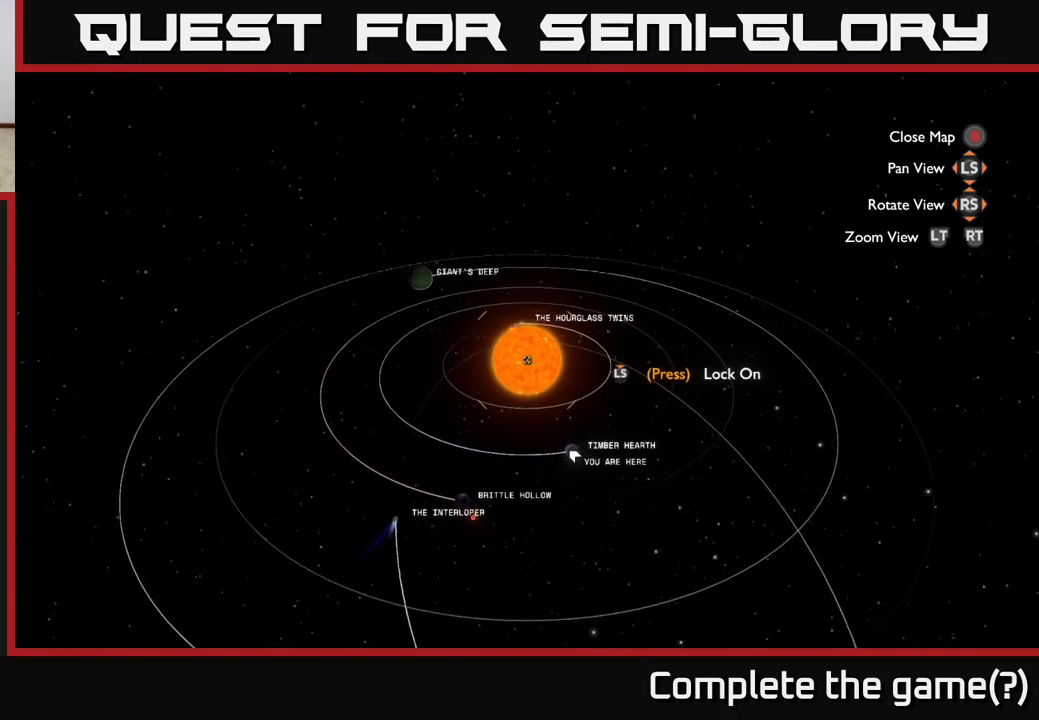
{"buttons": [], "left_stick": "center", "right_stick": "center", "events": [[233, "right_stick", "center"]]}
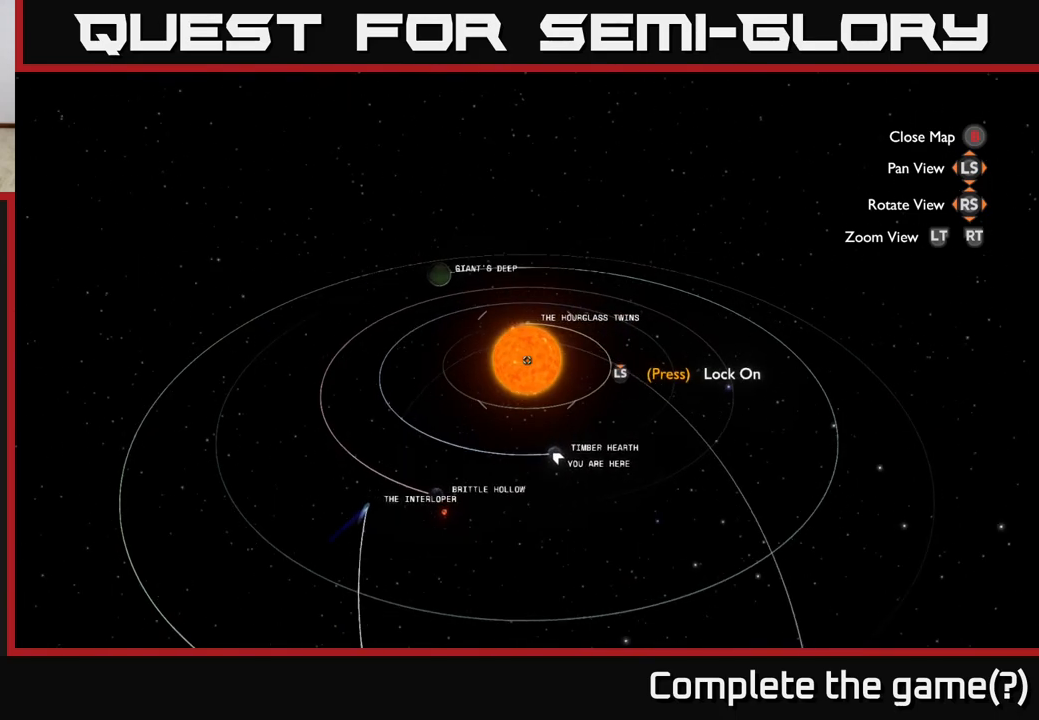
{"buttons": [], "left_stick": "center", "right_stick": "up-right", "events": [[150, "right_stick", "up-right"]]}
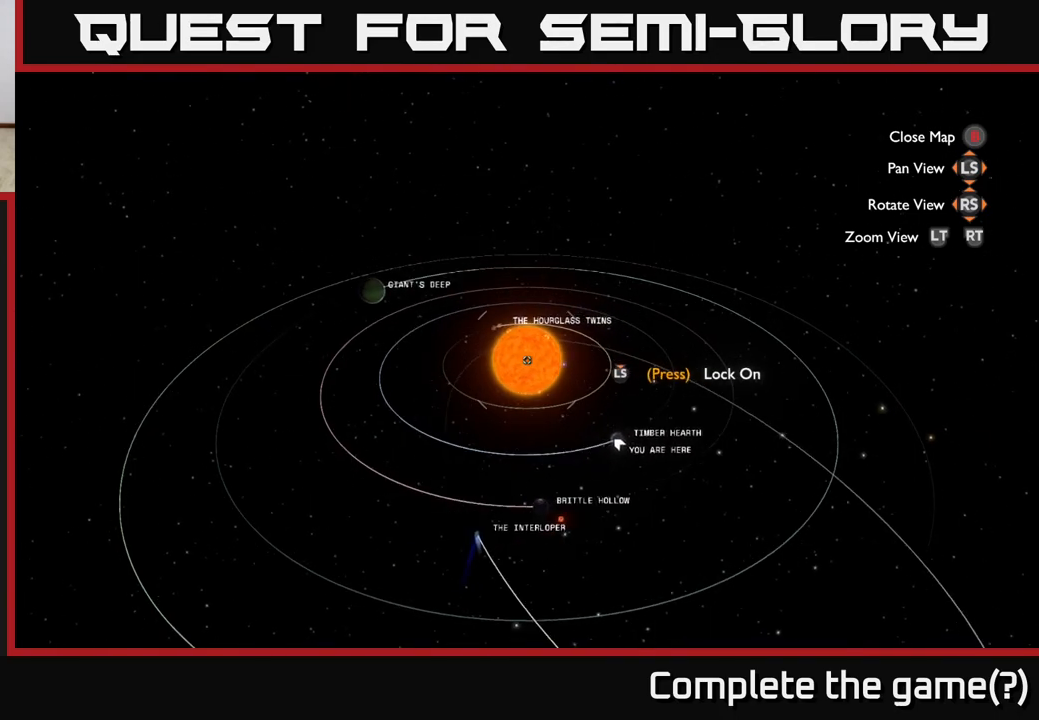
{"buttons": [], "left_stick": "center", "right_stick": "center", "events": [[17, "right_stick", "center"]]}
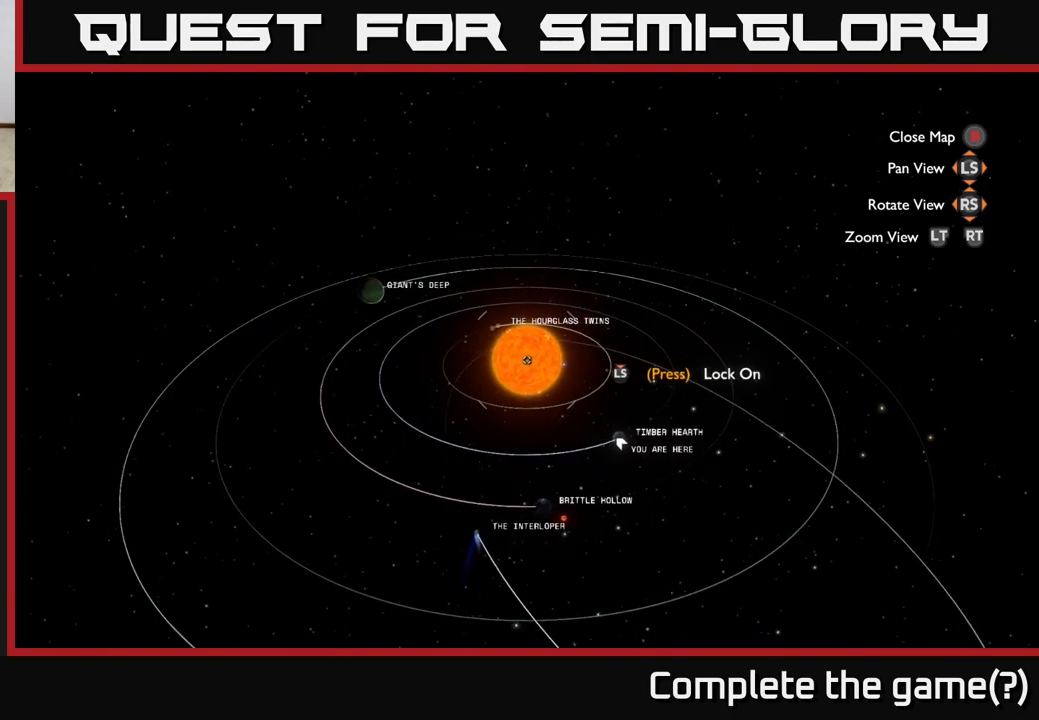
{"buttons": [], "left_stick": "center", "right_stick": "center", "events": []}
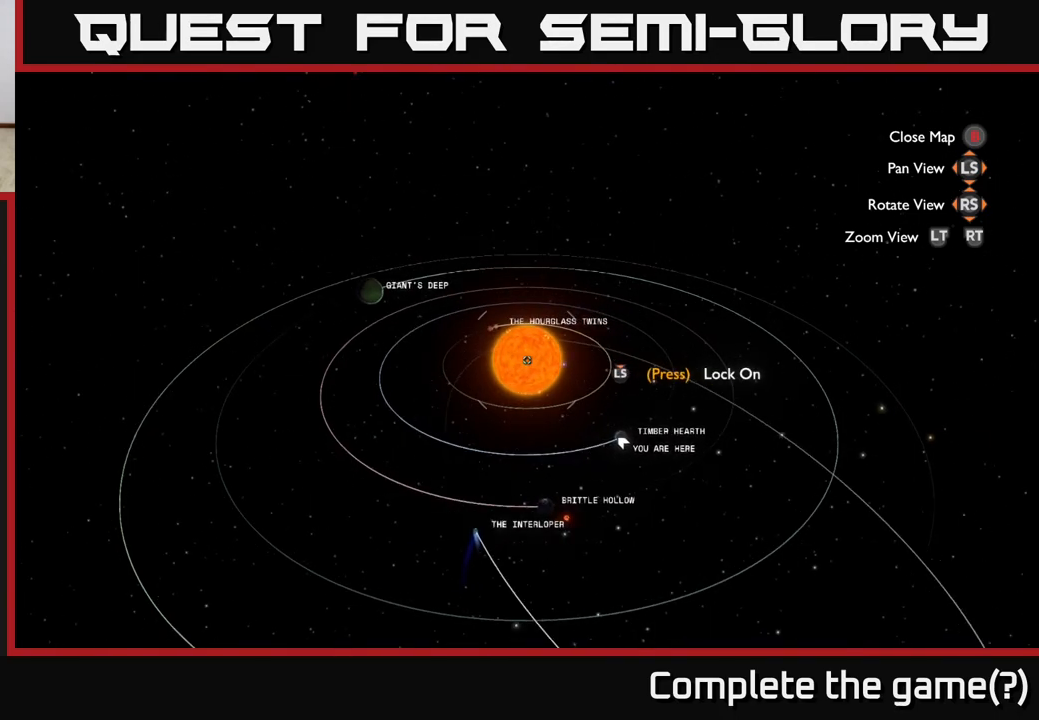
{"buttons": [], "left_stick": "center", "right_stick": "left", "events": [[217, "right_stick", "left"]]}
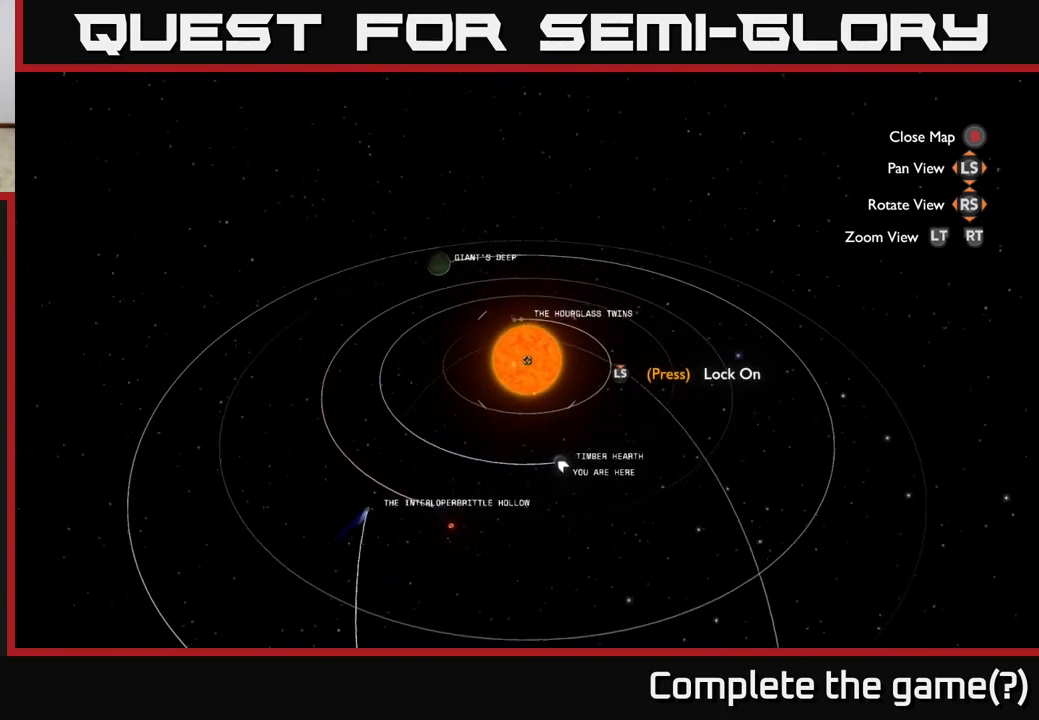
{"buttons": [], "left_stick": "center", "right_stick": "left", "events": [[17, "right_stick", "up-left"], [283, "right_stick", "center"], [450, "right_stick", "left"]]}
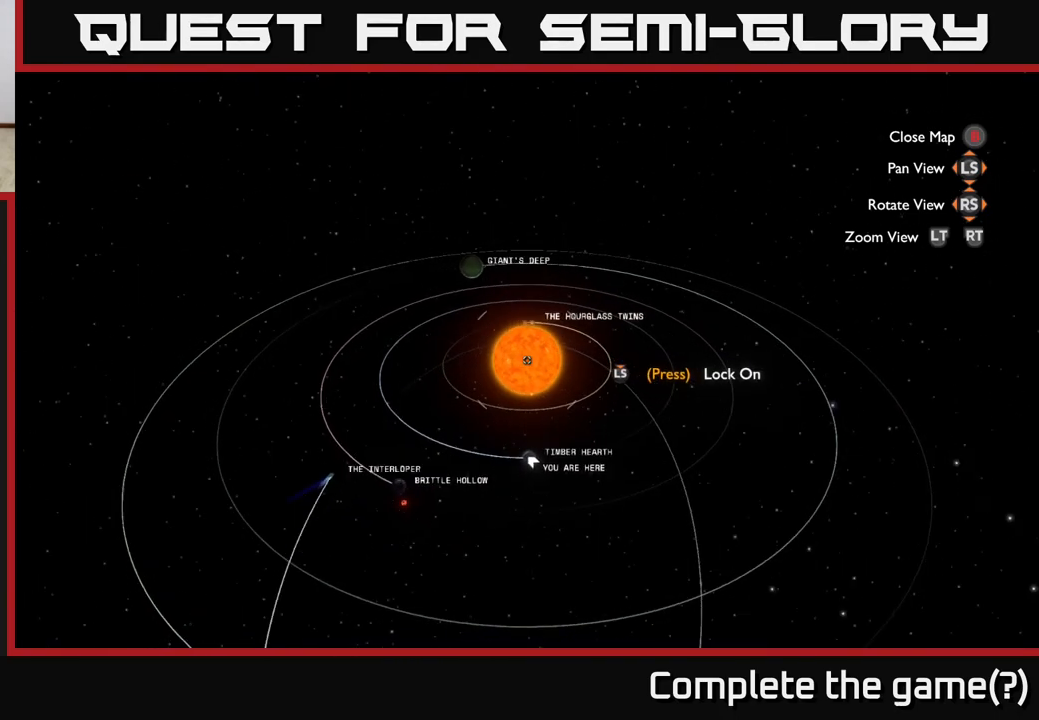
{"buttons": [], "left_stick": "center", "right_stick": "down-left", "events": [[350, "right_stick", "down-left"]]}
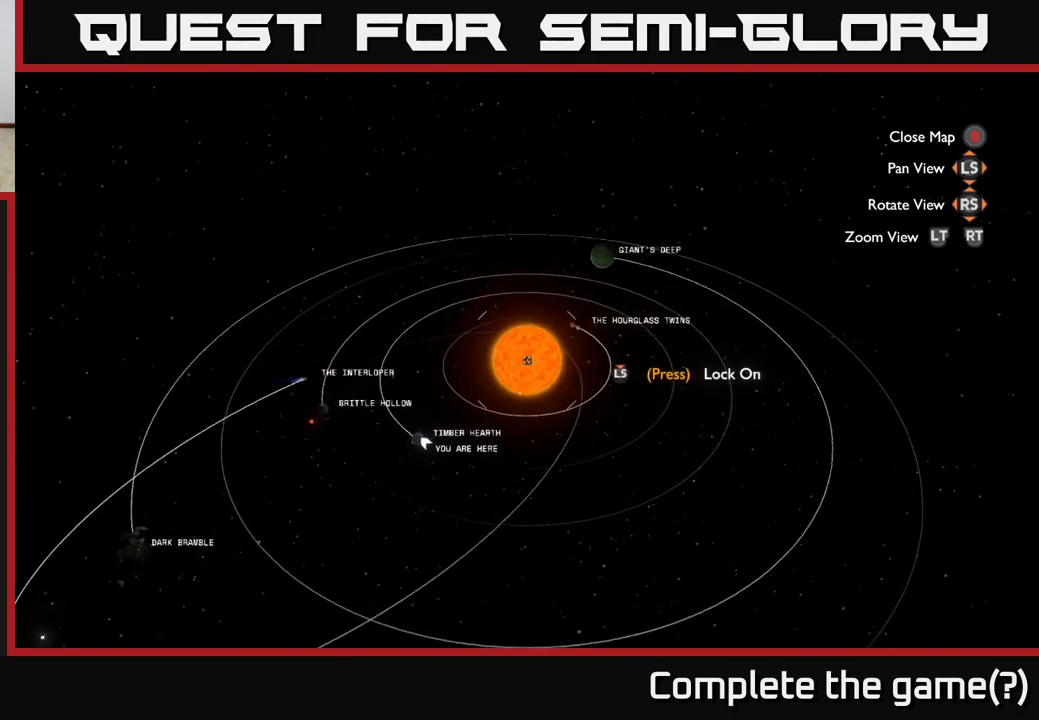
{"buttons": [], "left_stick": "center", "right_stick": "down-left", "events": []}
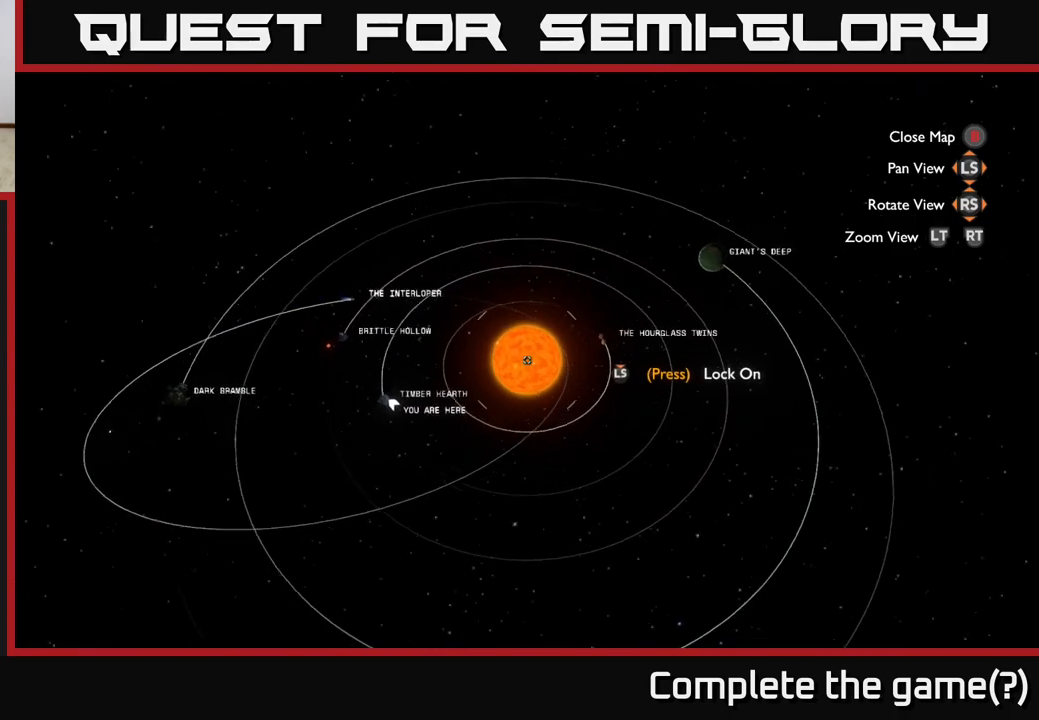
{"buttons": [], "left_stick": "center", "right_stick": "center", "events": [[167, "right_stick", "center"], [250, "right_stick", "up"], [483, "right_stick", "center"]]}
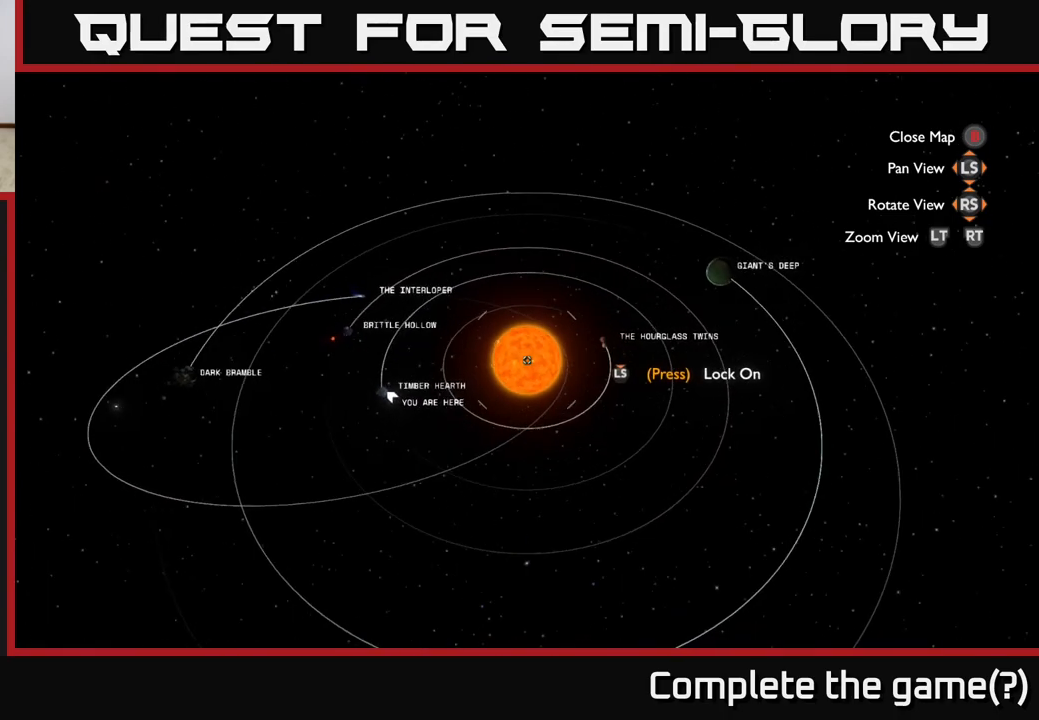
{"buttons": [], "left_stick": "center", "right_stick": "right", "events": [[50, "right_stick", "right"]]}
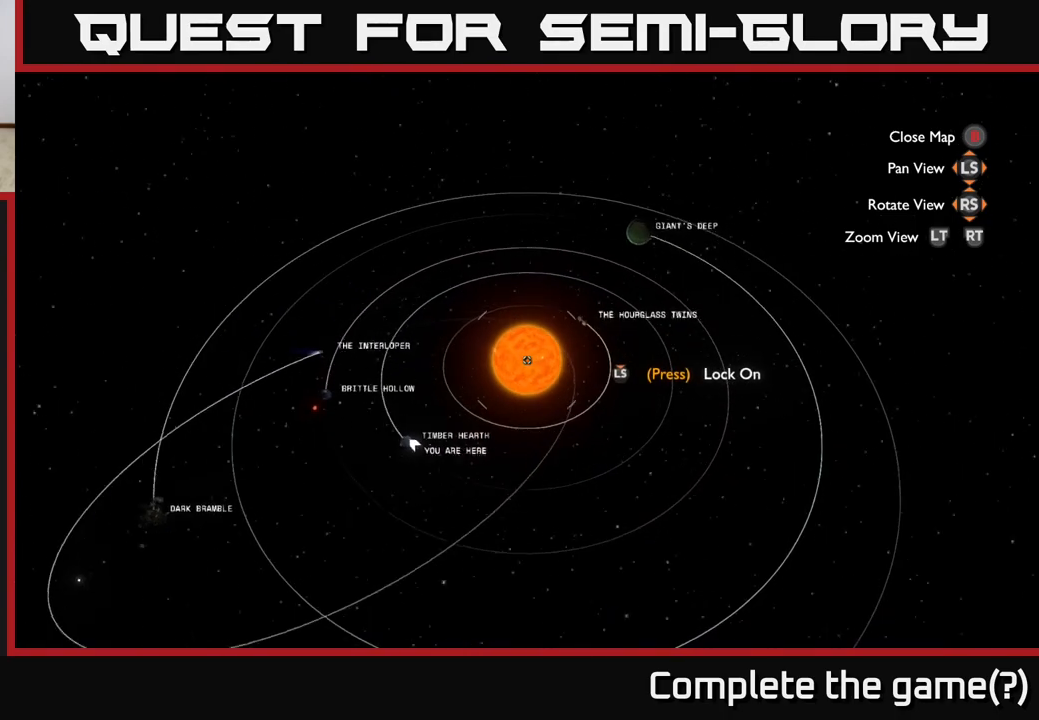
{"buttons": [], "left_stick": "center", "right_stick": "down-left", "events": [[233, "right_stick", "down-left"]]}
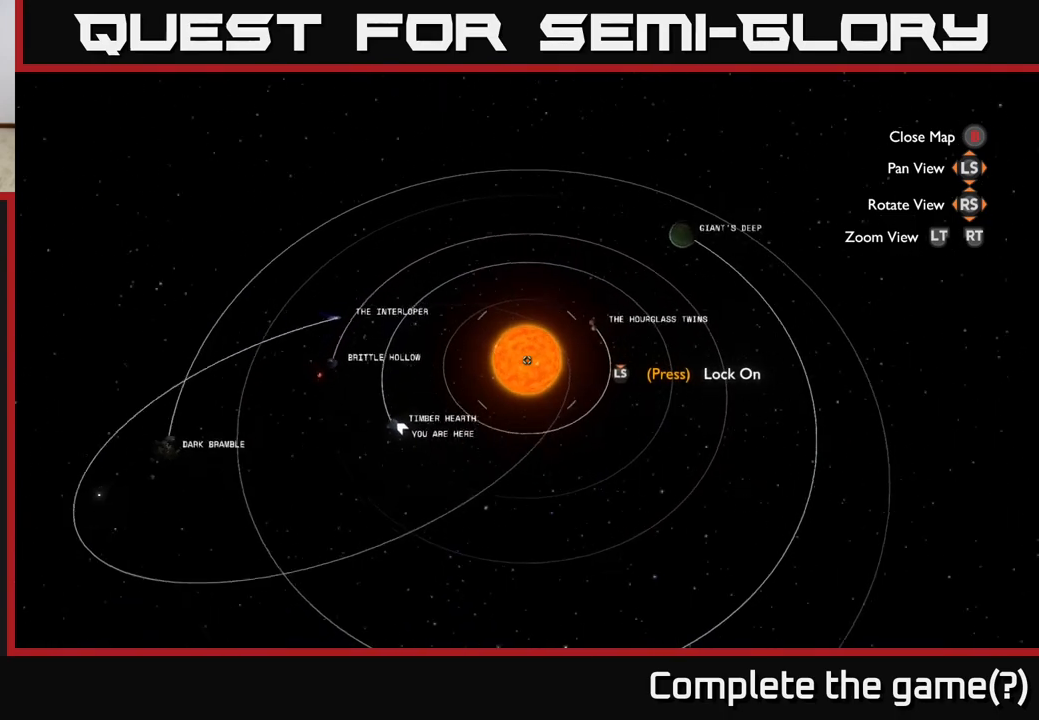
{"buttons": [], "left_stick": "center", "right_stick": "center", "events": [[100, "right_stick", "center"]]}
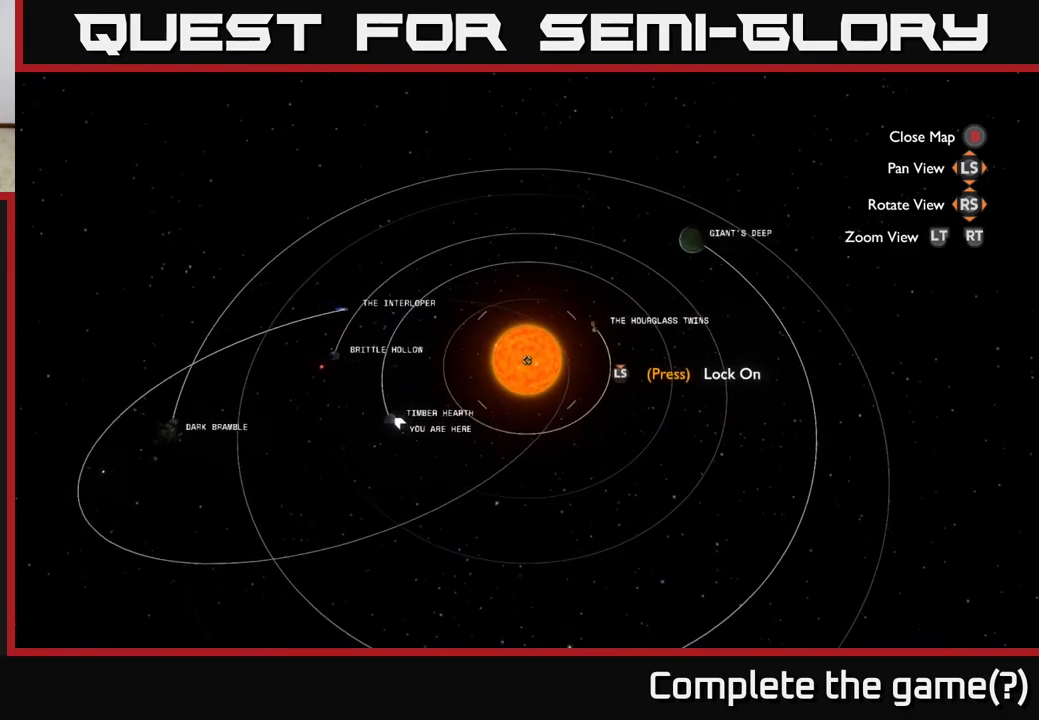
{"buttons": [], "left_stick": "center", "right_stick": "right", "events": [[17, "right_stick", "left"], [200, "right_stick", "up-left"], [383, "right_stick", "center"], [467, "right_stick", "right"]]}
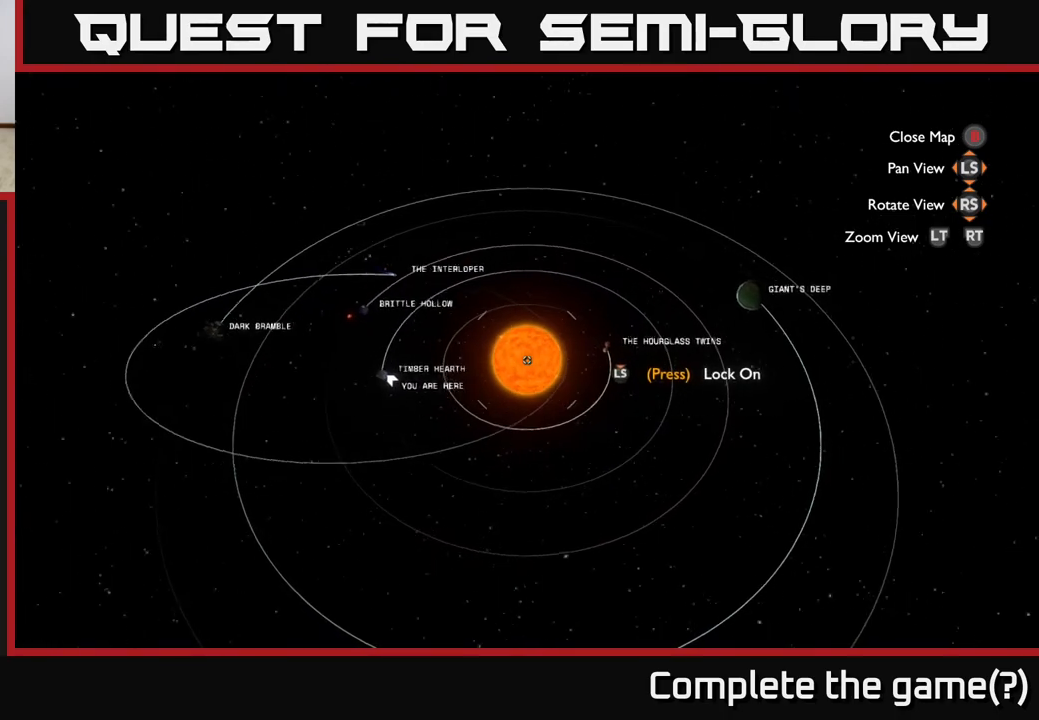
{"buttons": [], "left_stick": "center", "right_stick": "up-right", "events": [[300, "right_stick", "up-right"]]}
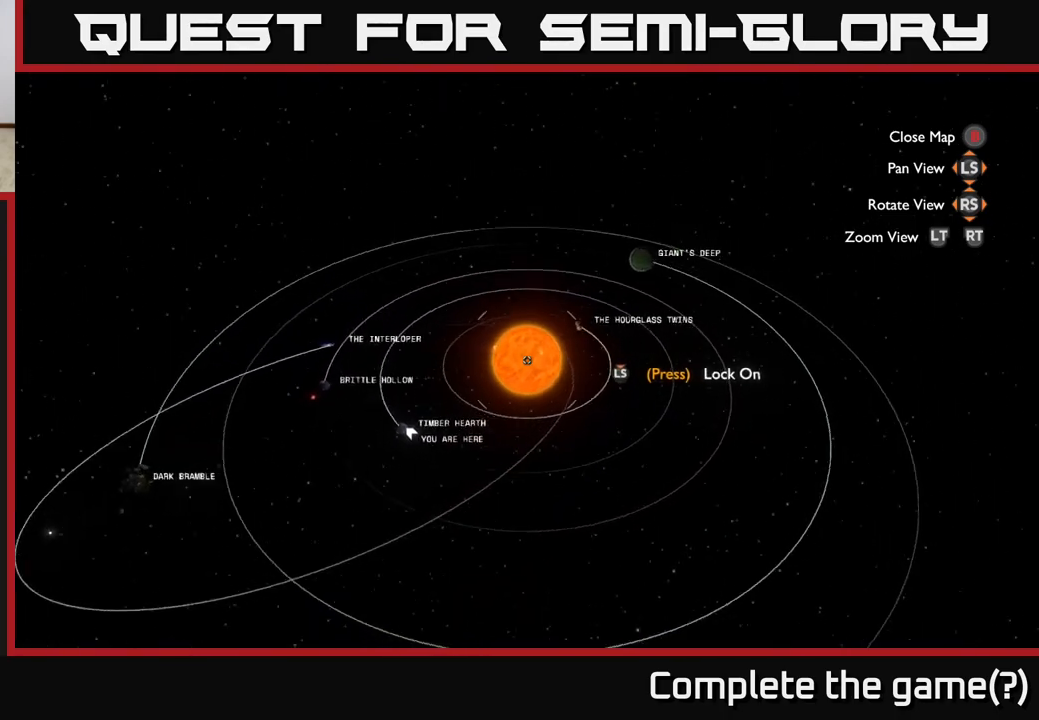
{"buttons": [], "left_stick": "center", "right_stick": "center", "events": [[200, "right_stick", "right"], [300, "right_stick", "center"]]}
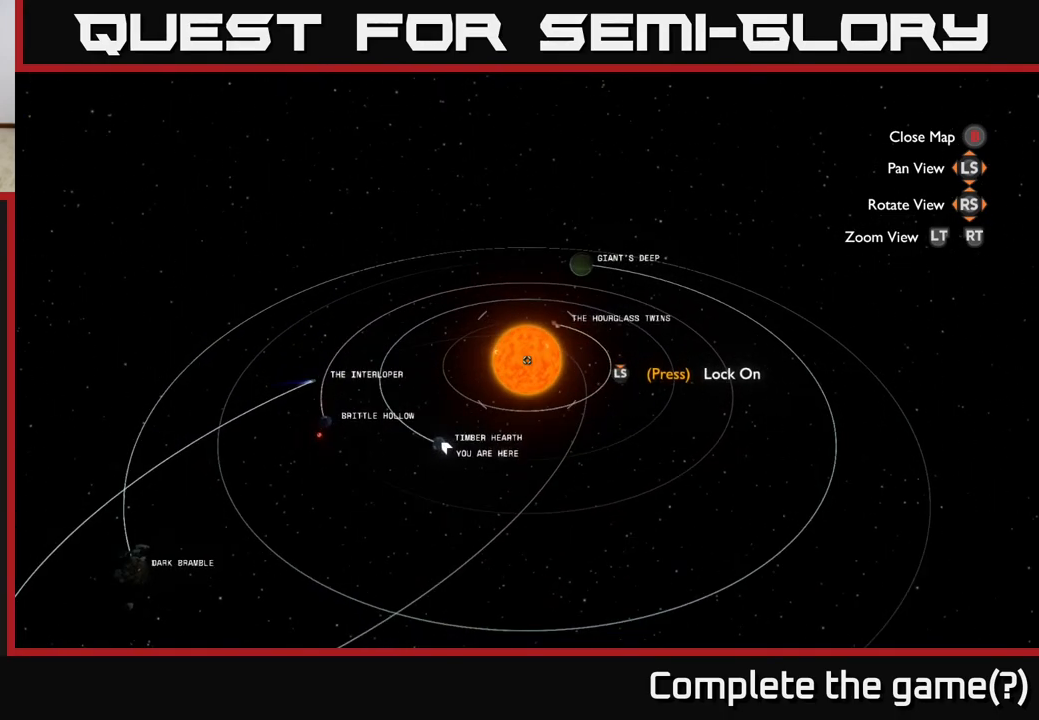
{"buttons": [], "left_stick": "center", "right_stick": "center", "events": []}
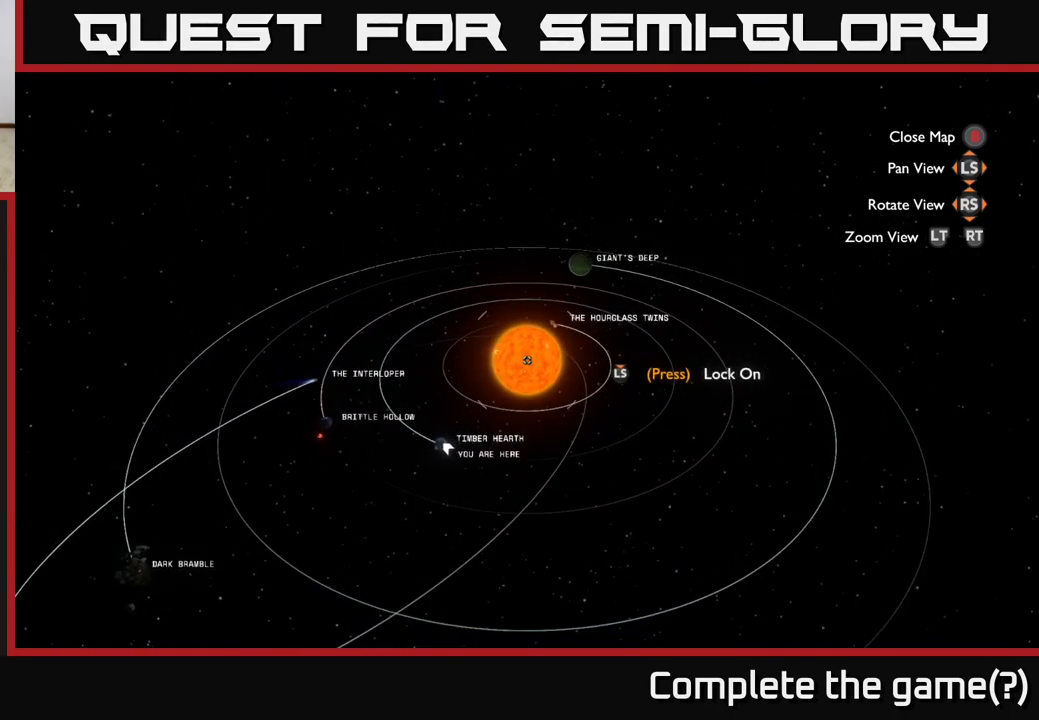
{"buttons": [], "left_stick": "center", "right_stick": "center", "events": []}
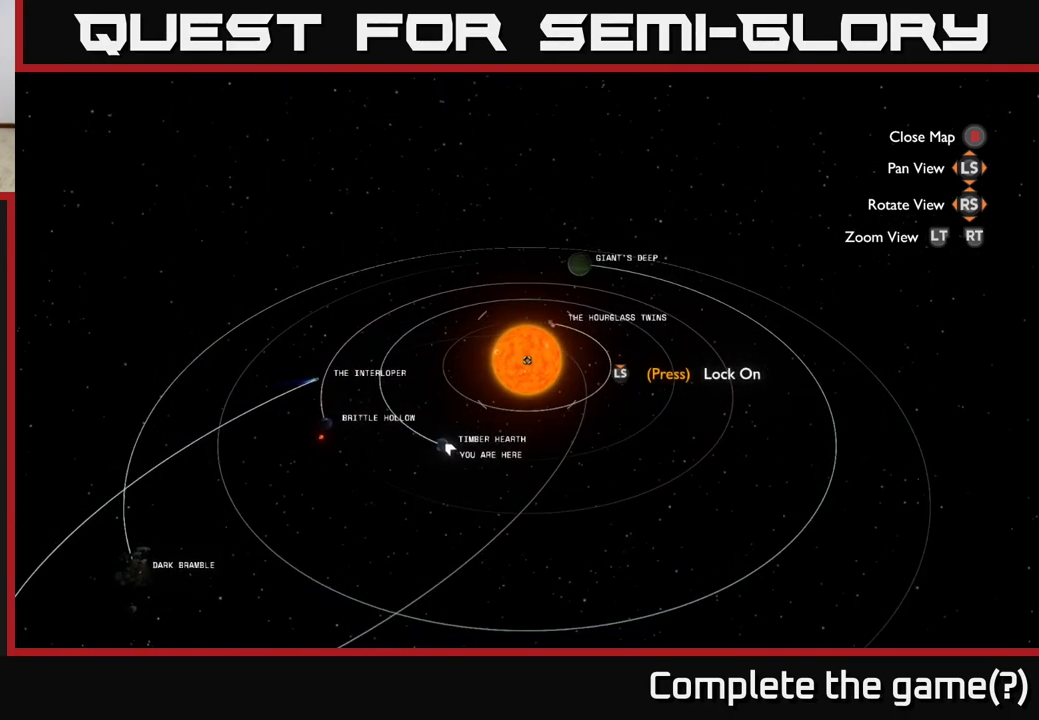
{"buttons": [], "left_stick": "center", "right_stick": "center", "events": []}
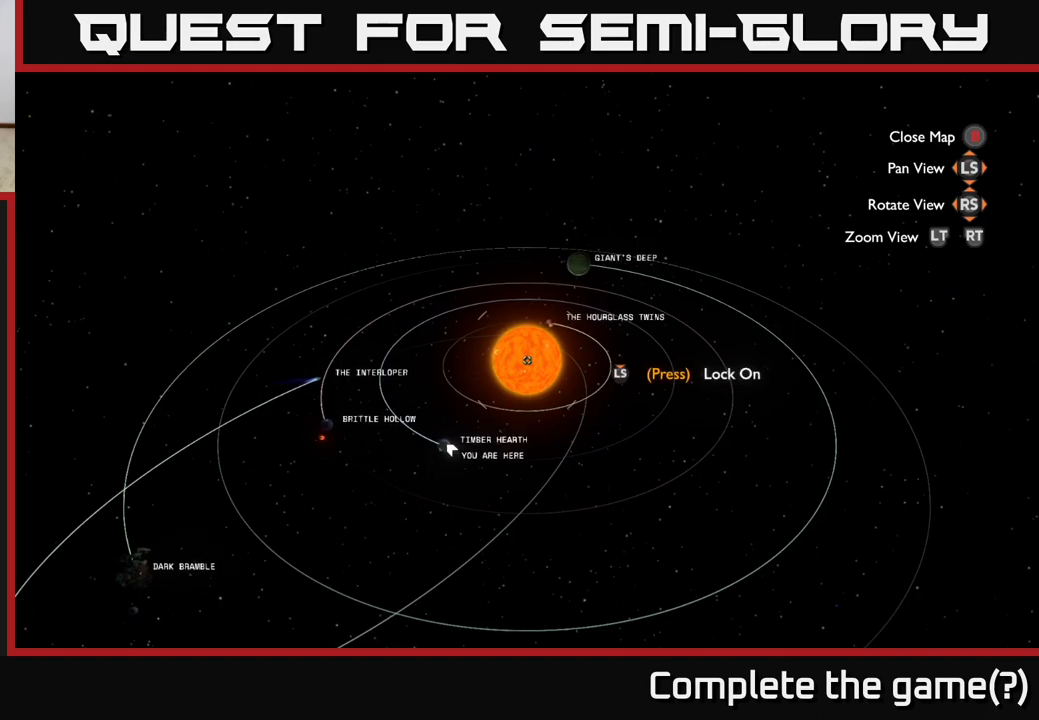
{"buttons": [], "left_stick": "center", "right_stick": "center", "events": []}
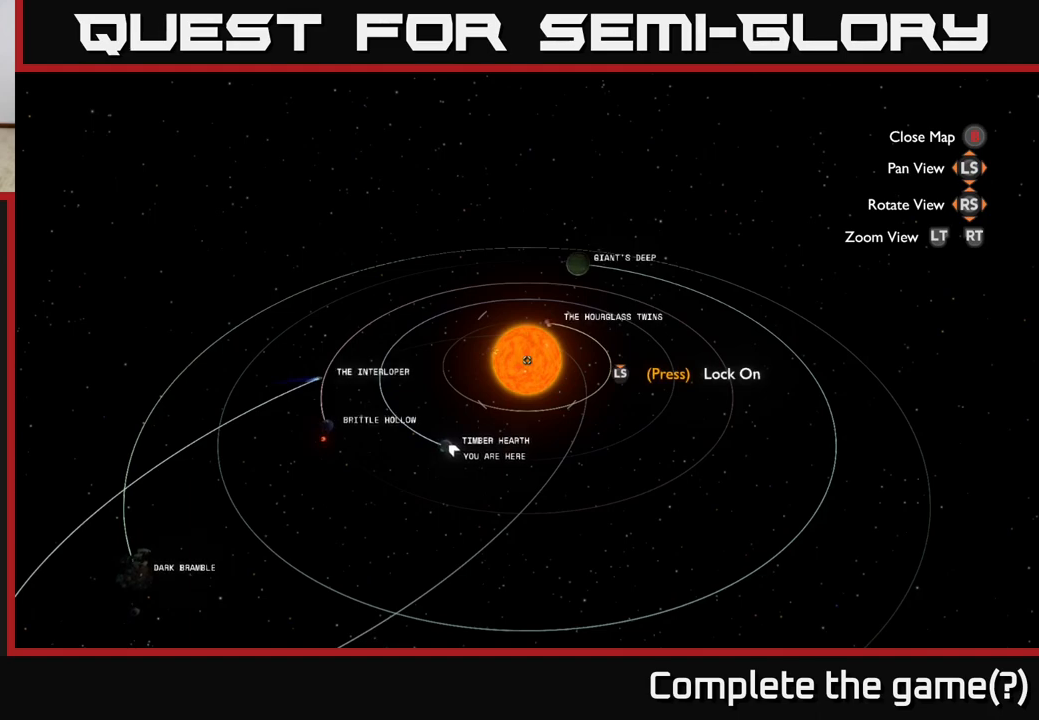
{"buttons": [], "left_stick": "center", "right_stick": "center", "events": [[33, "SELECT", "down"], [167, "SELECT", "up"]]}
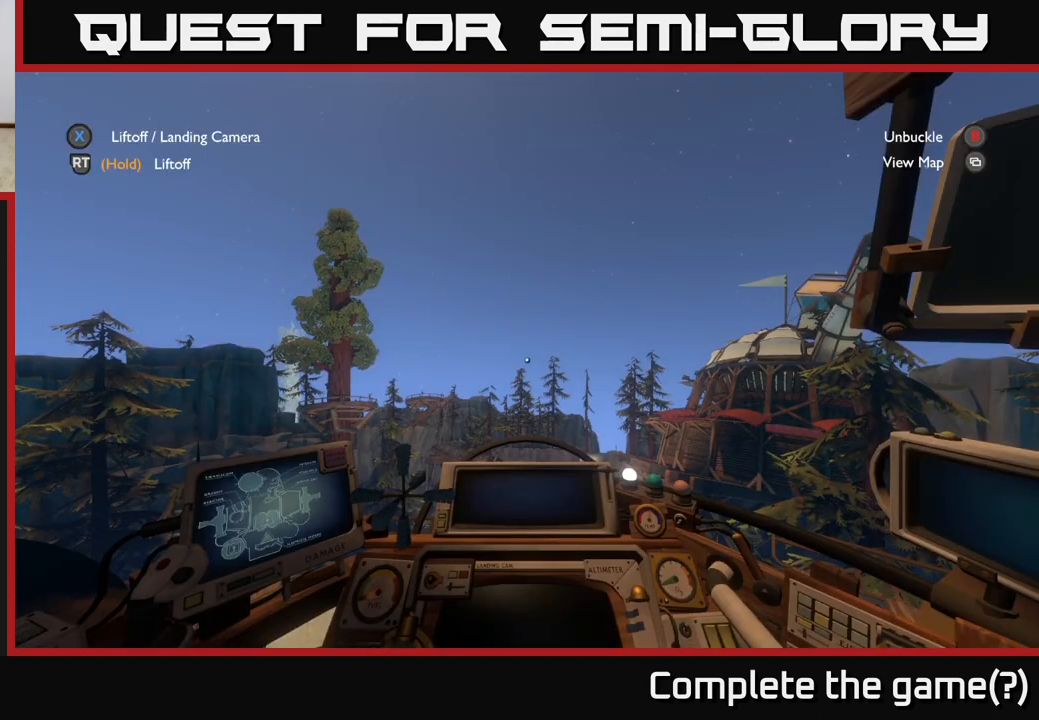
{"buttons": [], "left_stick": "center", "right_stick": "center", "events": []}
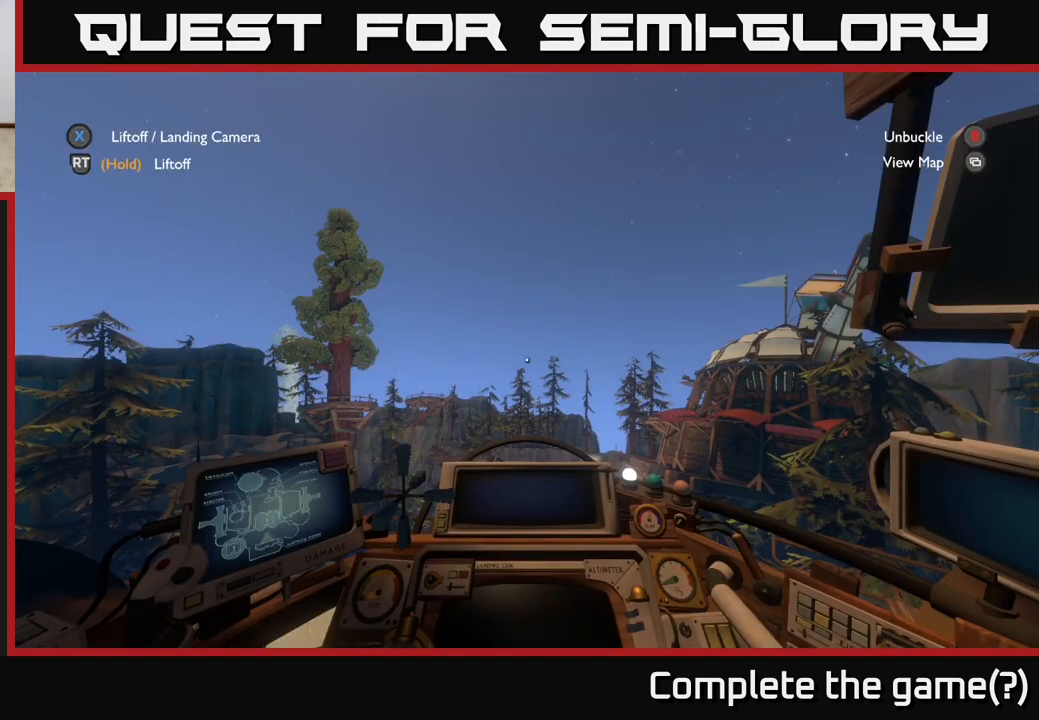
{"buttons": [], "left_stick": "center", "right_stick": "center", "events": []}